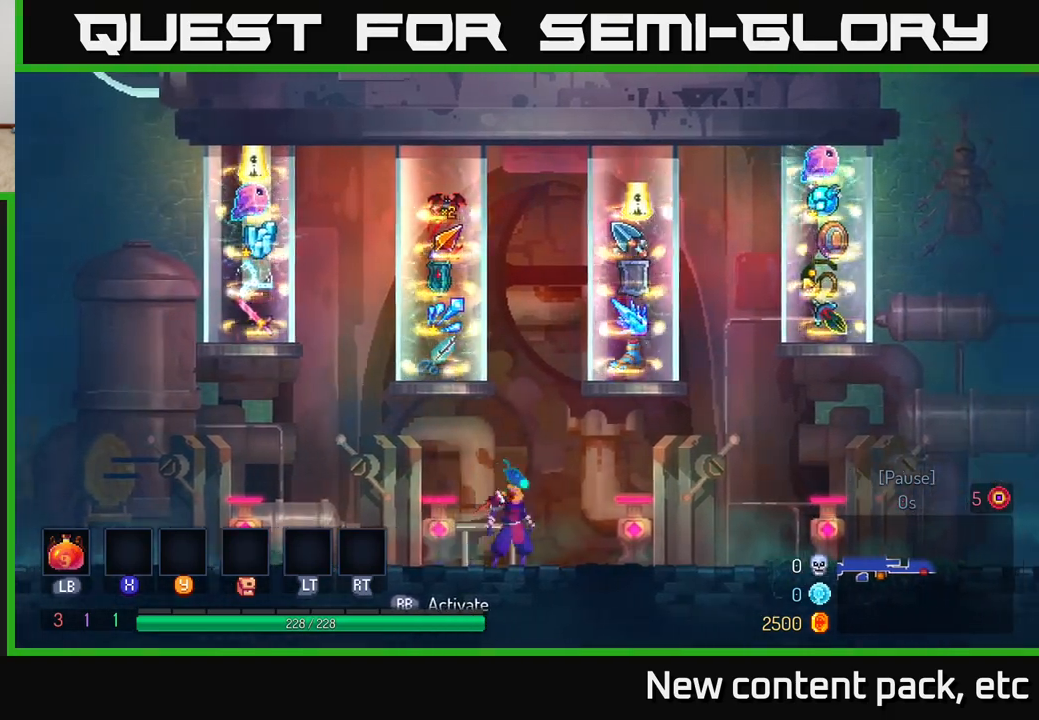
Gameplay with a controller (Xbox layout); each line is a JSON object with the inputs held at the frame after it. "events" lists button and stick changes between this image and that frame as [ms after this image, input, new state], when the widget could be followed in between.
{"buttons": [], "left_stick": "up-right", "right_stick": "center", "events": [[200, "left_stick", "right"], [467, "left_stick", "up-right"]]}
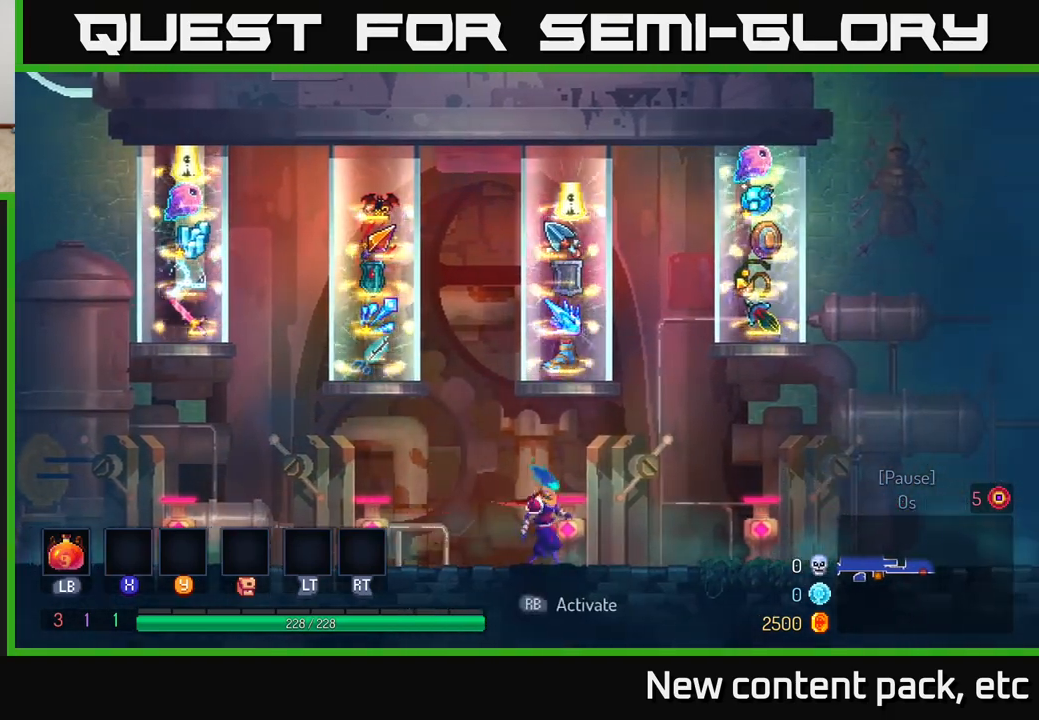
{"buttons": [], "left_stick": "center", "right_stick": "center", "events": [[100, "left_stick", "center"]]}
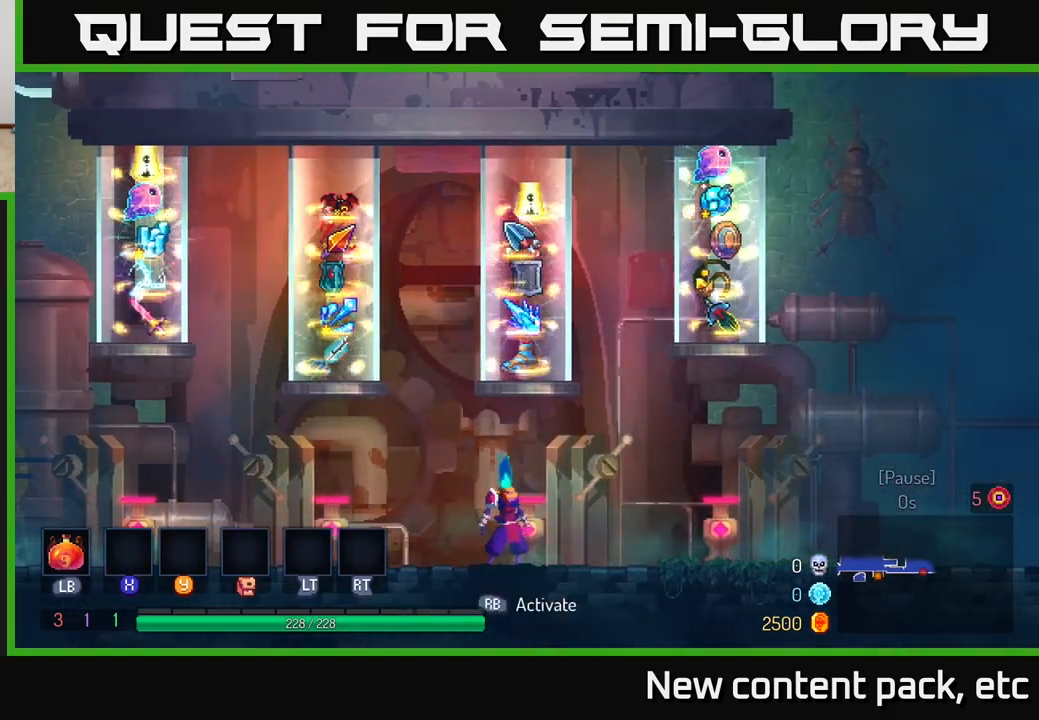
{"buttons": [], "left_stick": "center", "right_stick": "center", "events": [[67, "left_stick", "right"], [267, "left_stick", "center"]]}
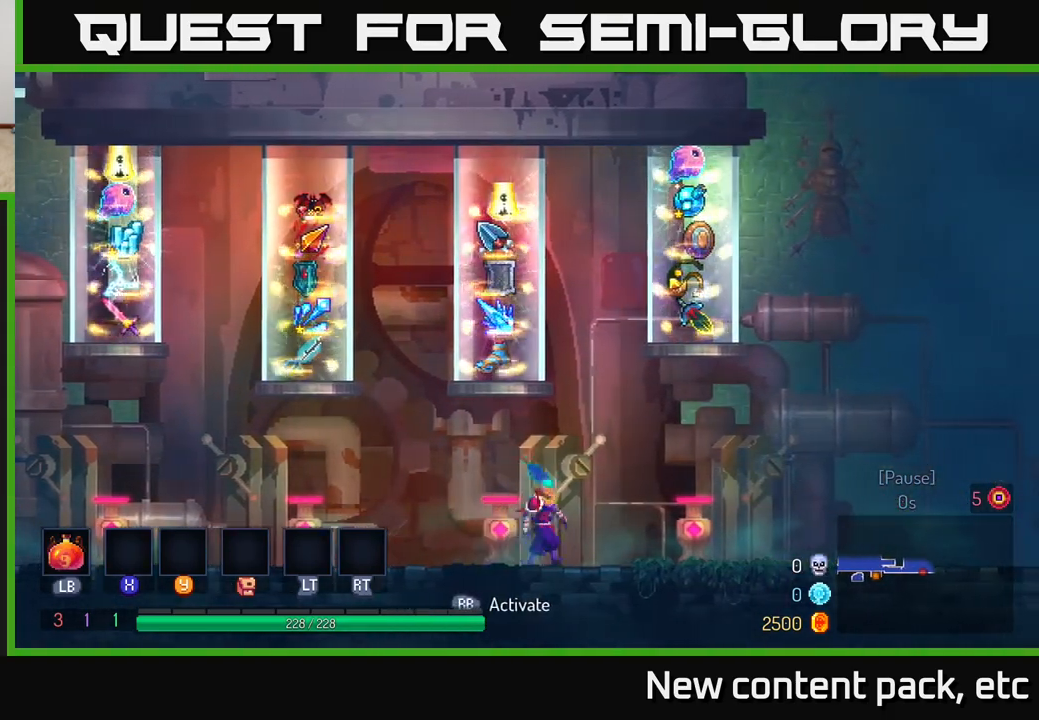
{"buttons": [], "left_stick": "center", "right_stick": "center", "events": [[17, "left_stick", "right"], [400, "left_stick", "center"]]}
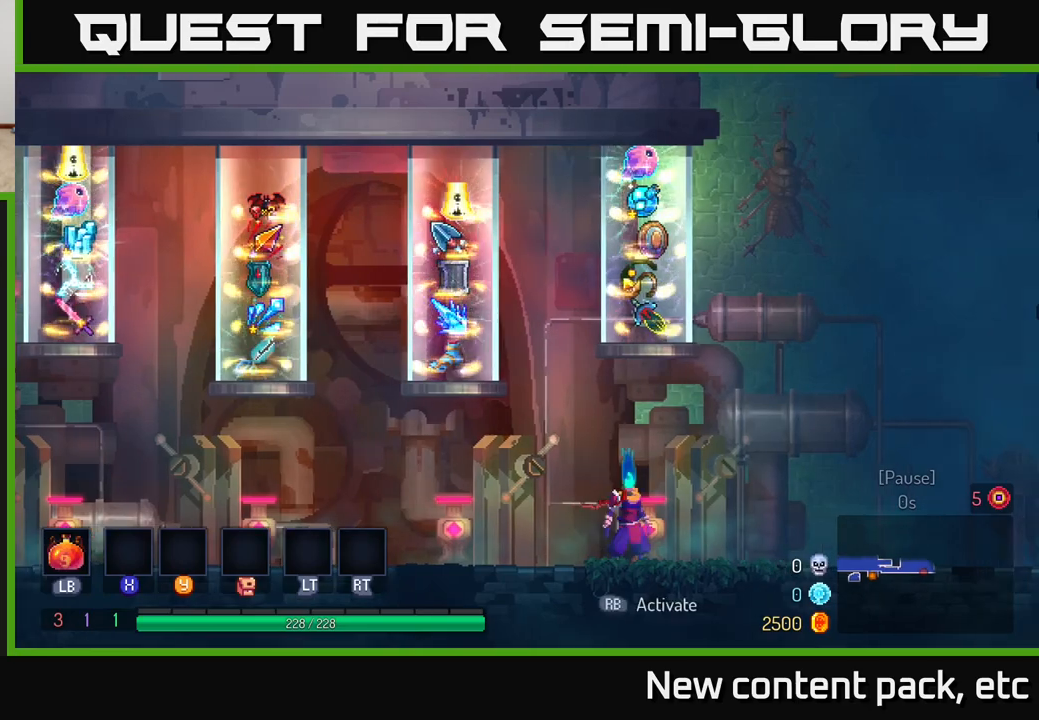
{"buttons": [], "left_stick": "left", "right_stick": "center", "events": [[150, "left_stick", "left"]]}
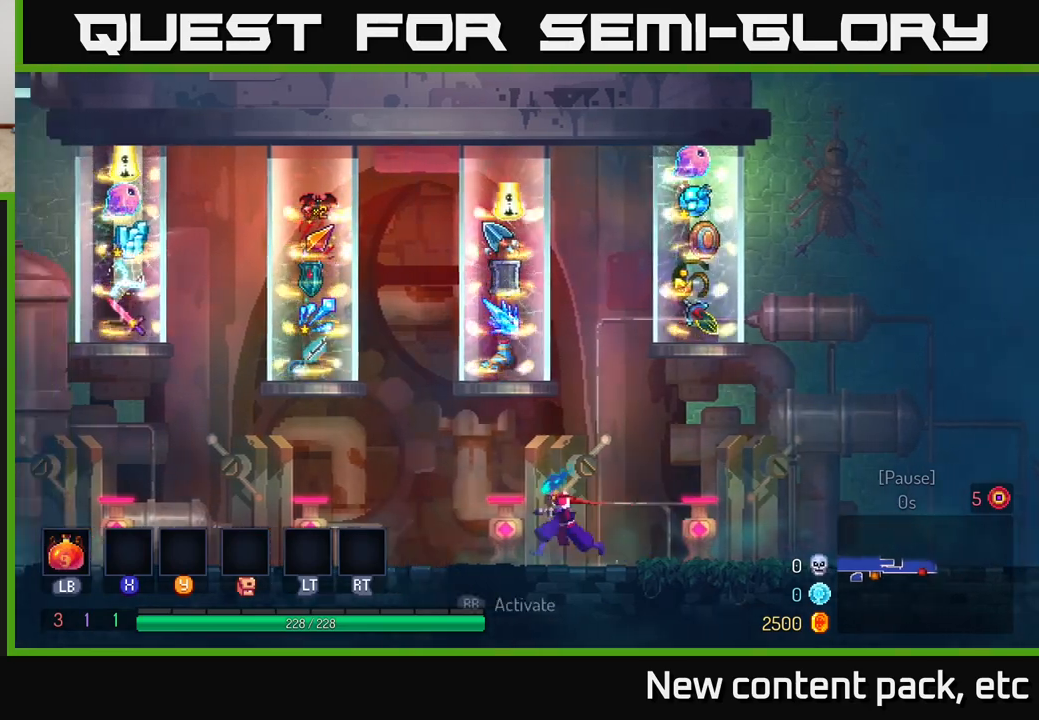
{"buttons": [], "left_stick": "left", "right_stick": "center", "events": [[233, "B", "down"], [383, "B", "up"]]}
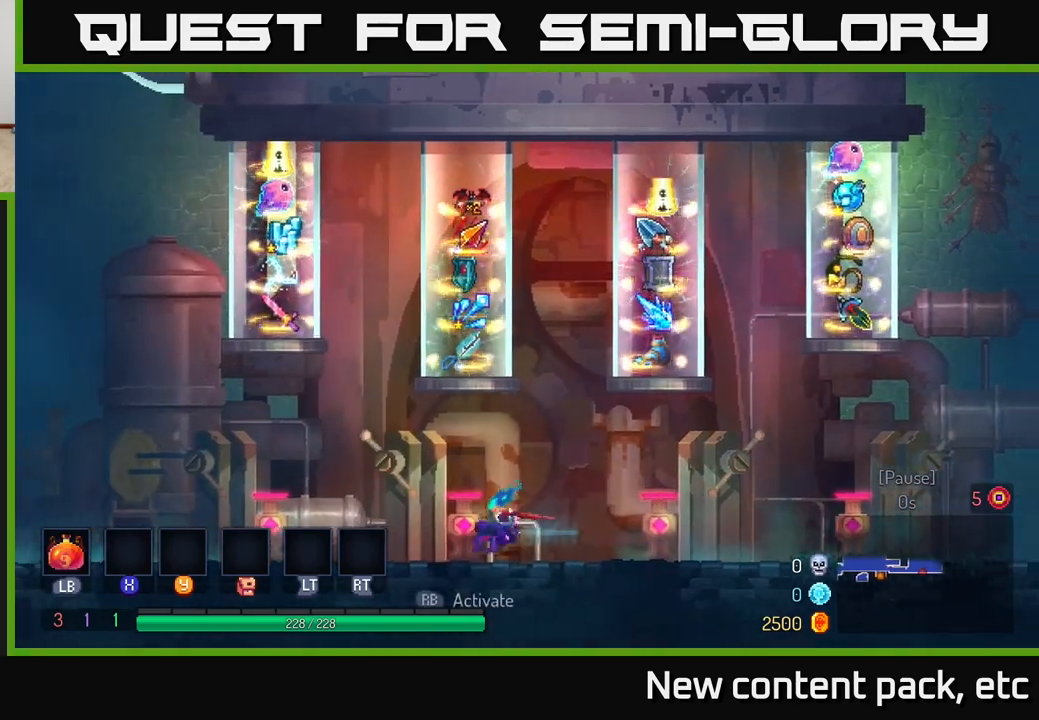
{"buttons": [], "left_stick": "center", "right_stick": "center", "events": [[300, "left_stick", "center"]]}
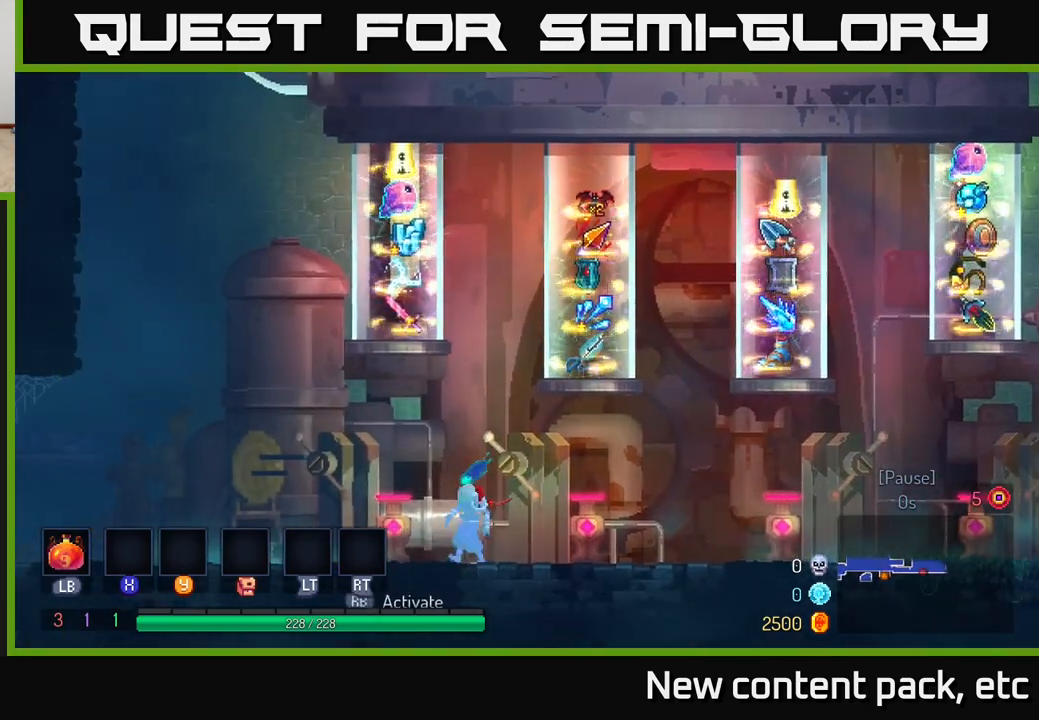
{"buttons": [], "left_stick": "center", "right_stick": "center", "events": [[17, "left_stick", "left"], [150, "left_stick", "center"]]}
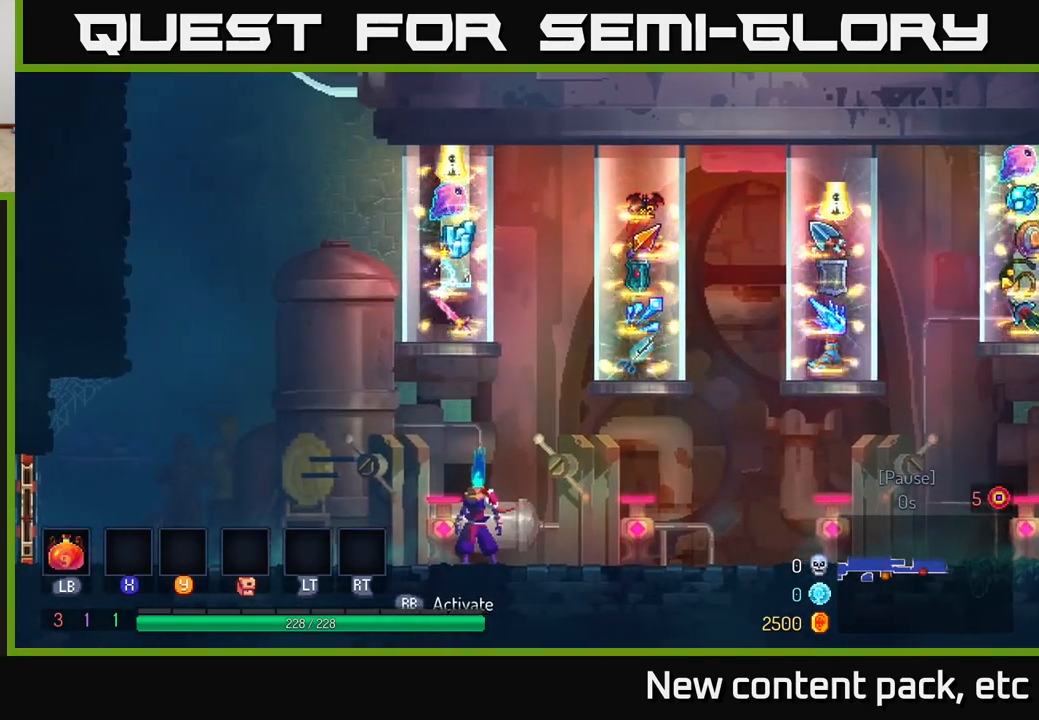
{"buttons": [], "left_stick": "center", "right_stick": "center", "events": [[150, "left_stick", "left"], [267, "left_stick", "center"]]}
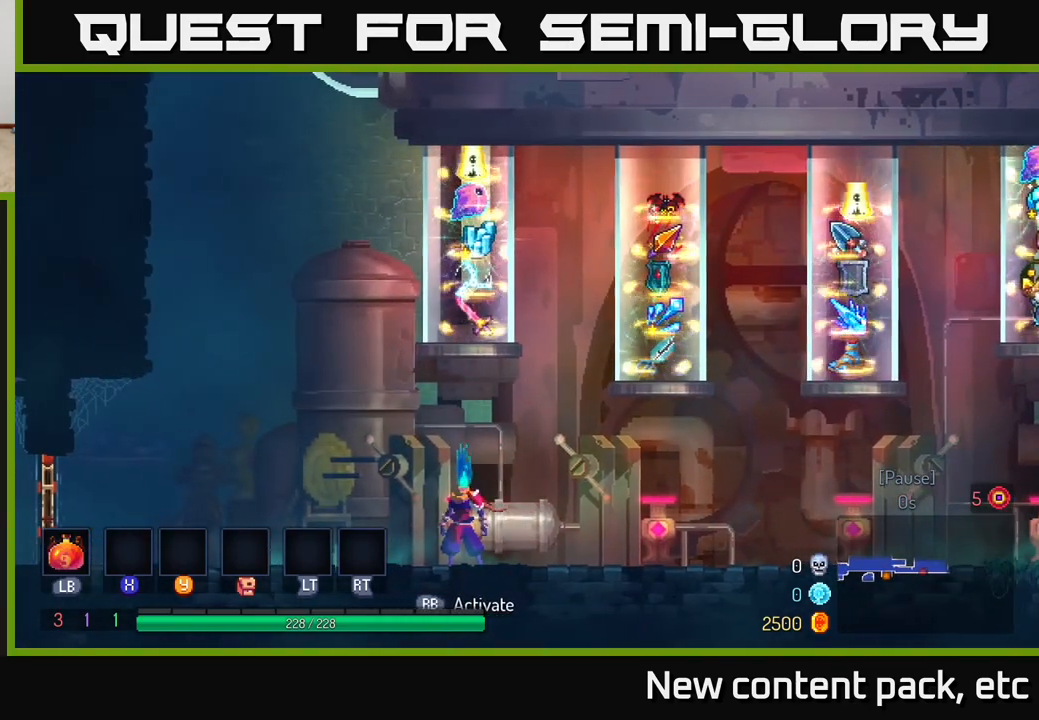
{"buttons": [], "left_stick": "center", "right_stick": "center", "events": []}
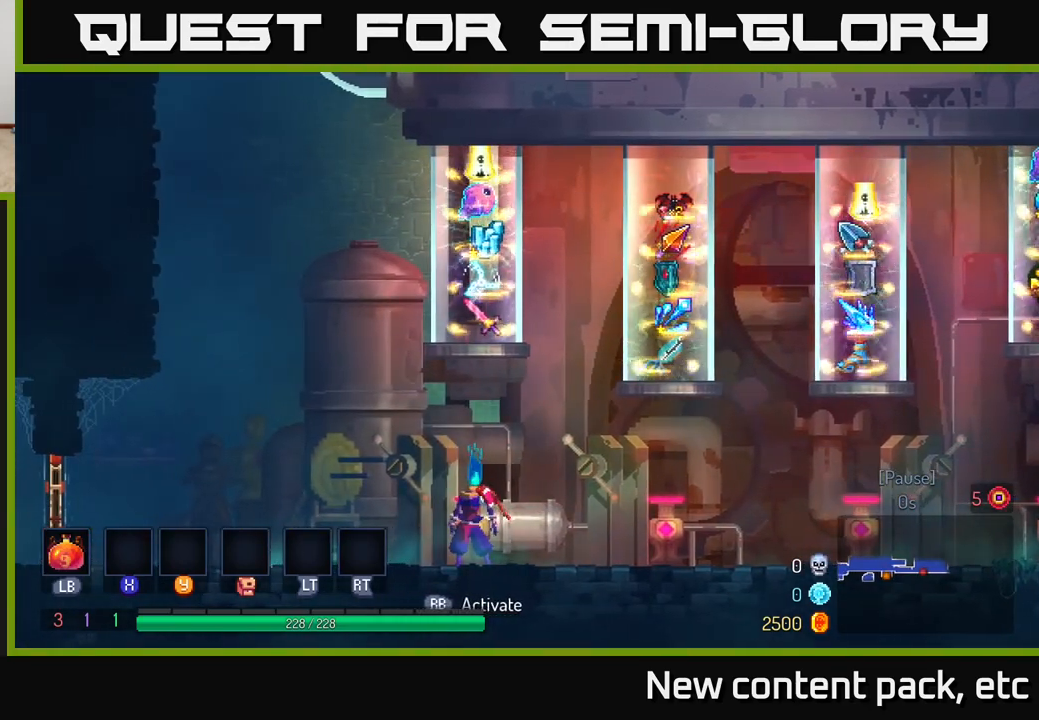
{"buttons": [], "left_stick": "center", "right_stick": "center", "events": []}
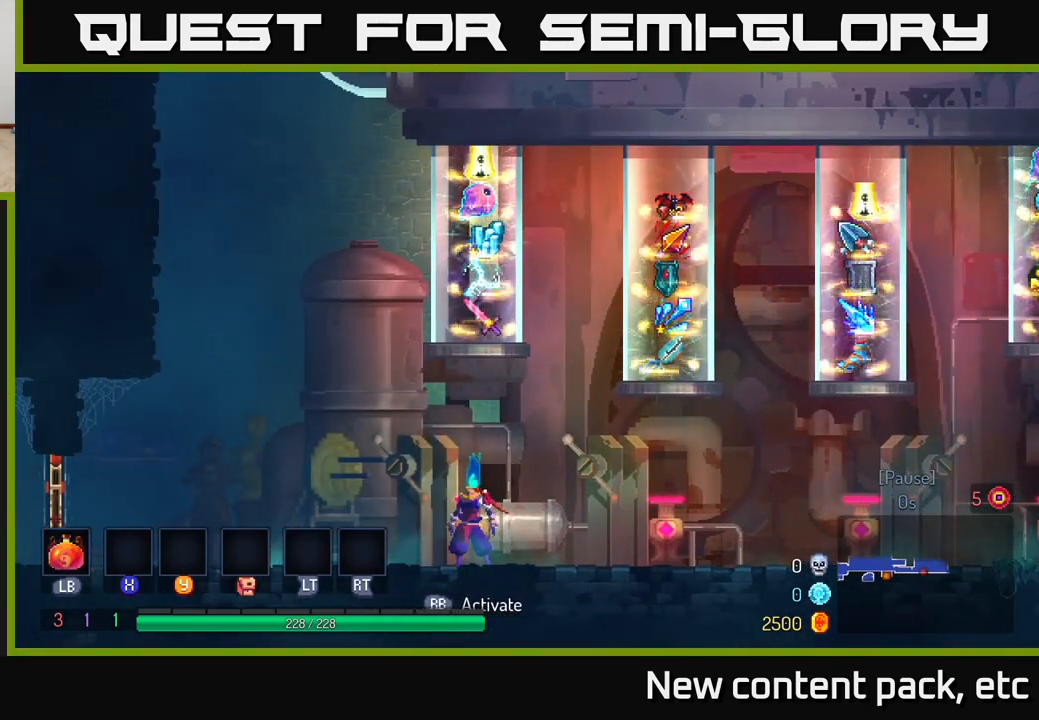
{"buttons": [], "left_stick": "center", "right_stick": "center", "events": []}
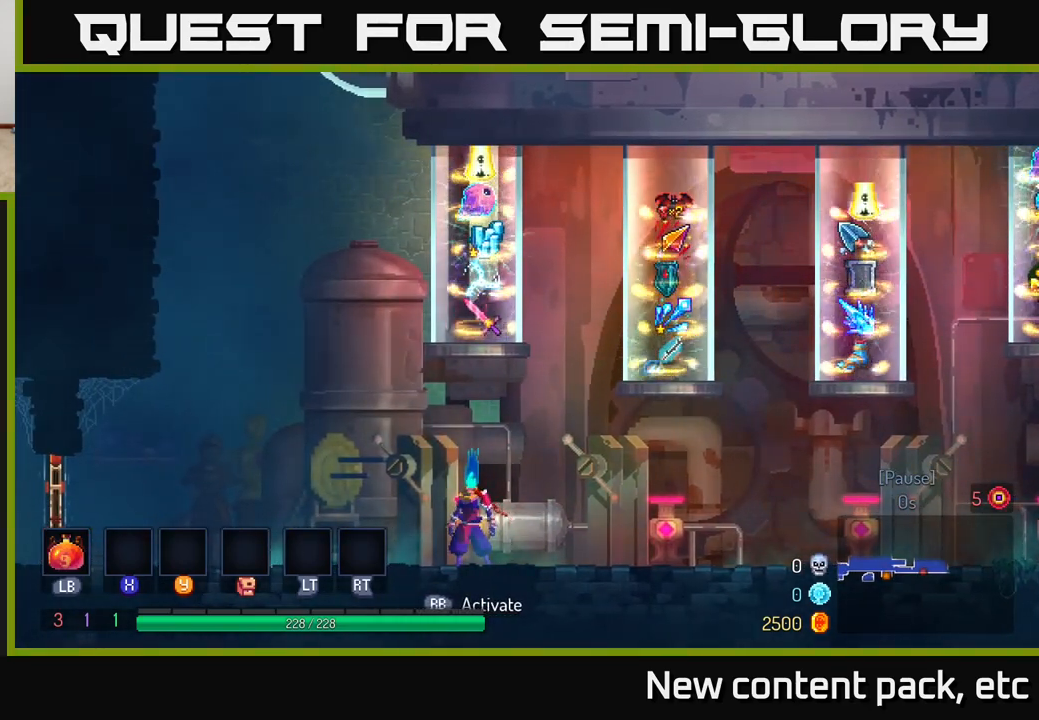
{"buttons": [], "left_stick": "center", "right_stick": "center", "events": []}
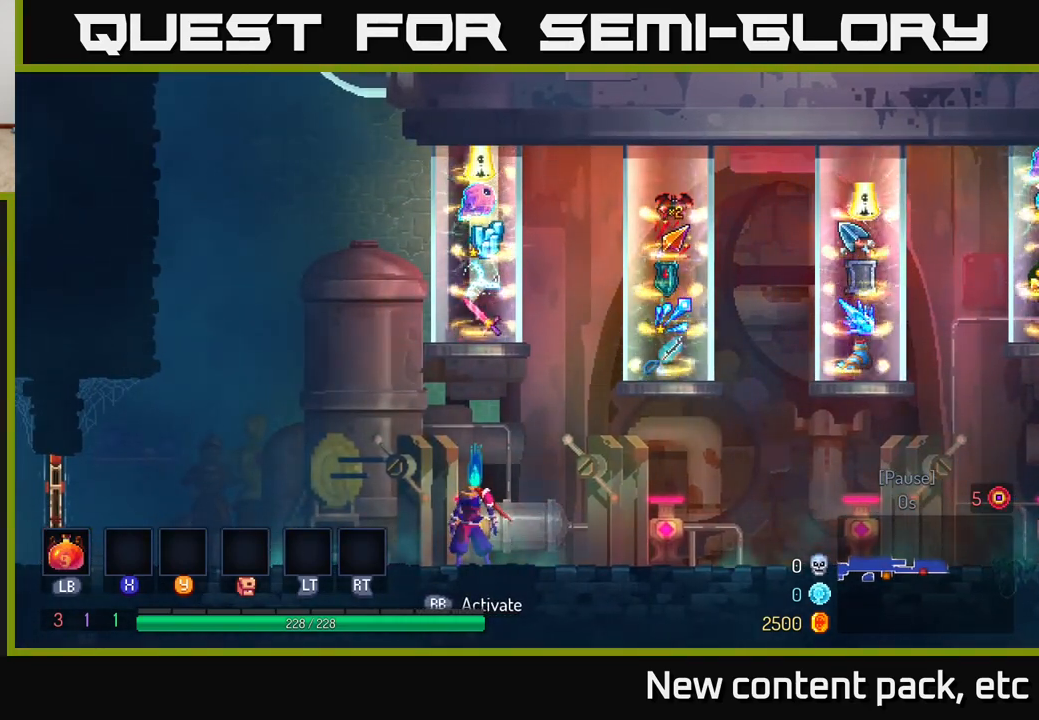
{"buttons": [], "left_stick": "center", "right_stick": "center", "events": [[417, "R1", "down"], [467, "R1", "up"]]}
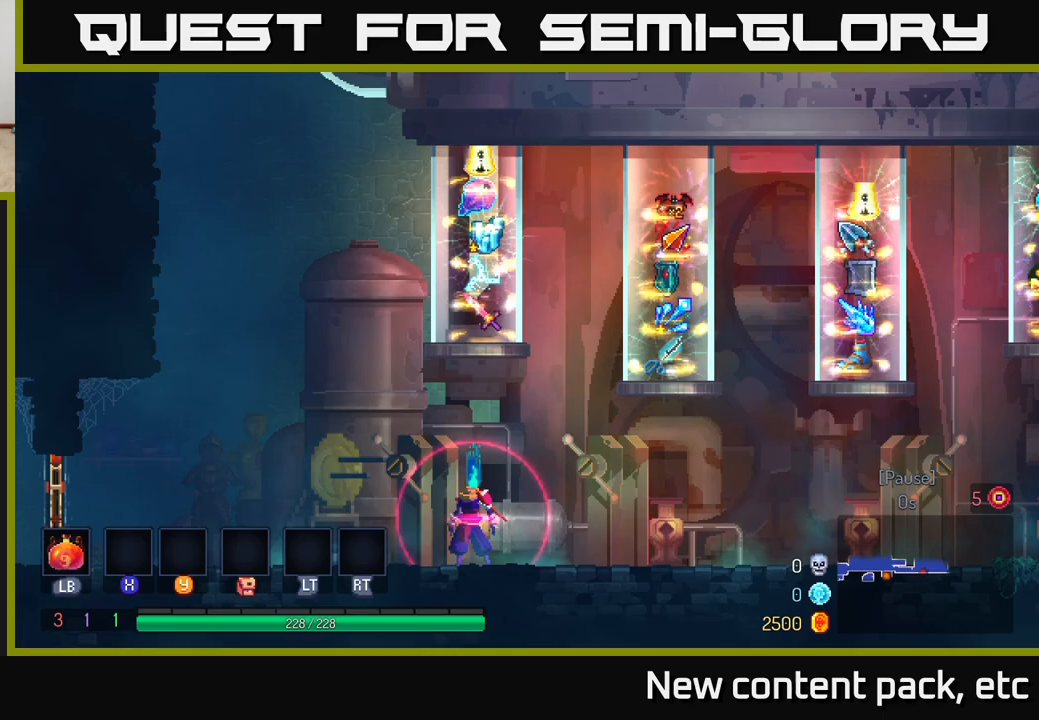
{"buttons": [], "left_stick": "center", "right_stick": "center", "events": [[317, "left_stick", "right"], [500, "left_stick", "center"]]}
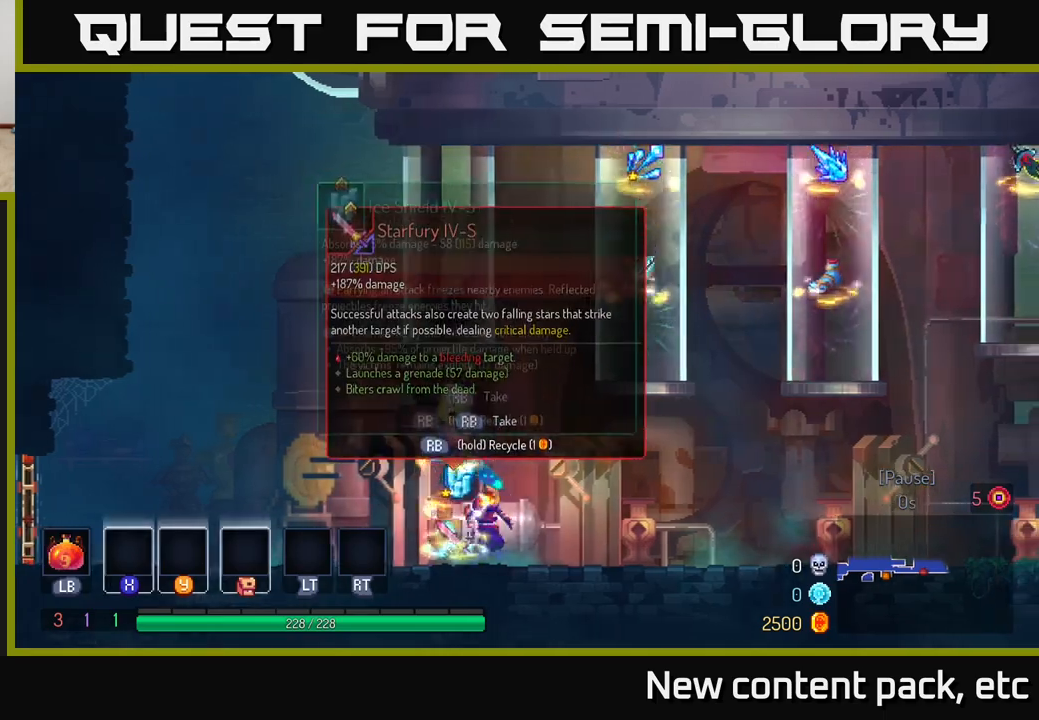
{"buttons": [], "left_stick": "center", "right_stick": "center", "events": []}
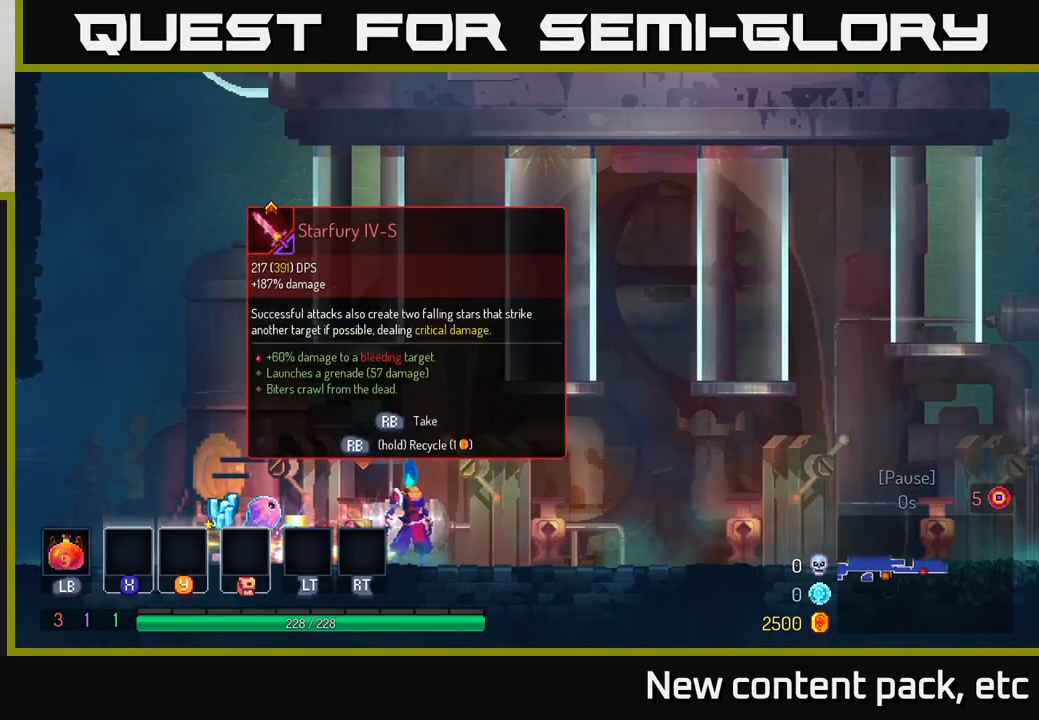
{"buttons": [], "left_stick": "center", "right_stick": "center", "events": [[50, "left_stick", "left"], [217, "left_stick", "center"]]}
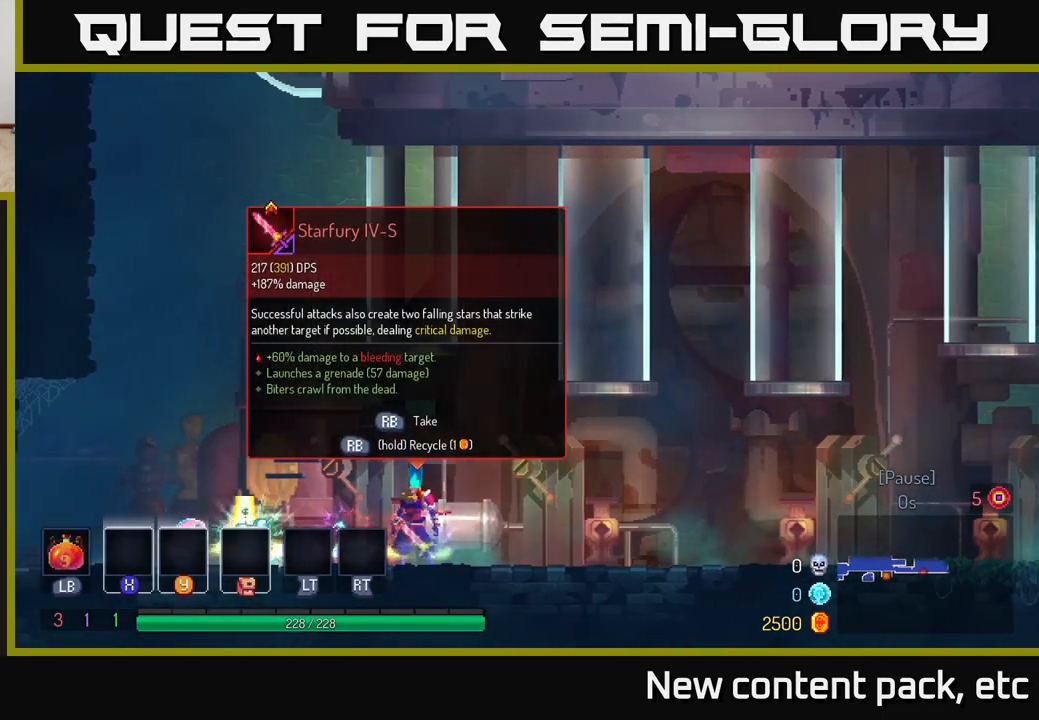
{"buttons": [], "left_stick": "center", "right_stick": "center", "events": []}
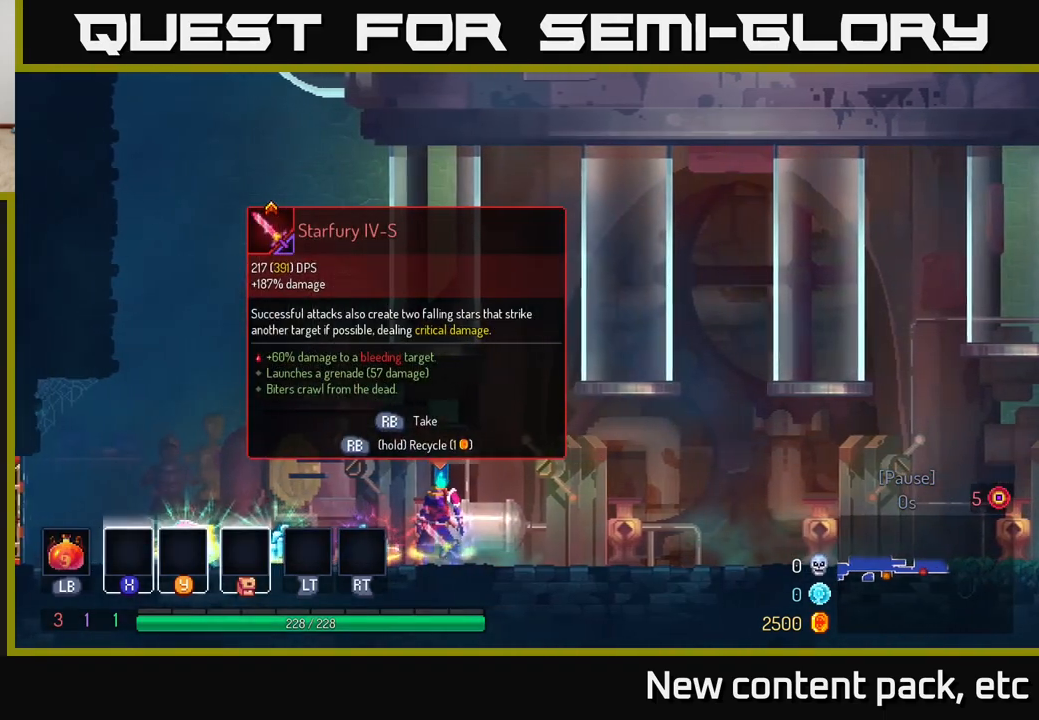
{"buttons": [], "left_stick": "center", "right_stick": "center", "events": []}
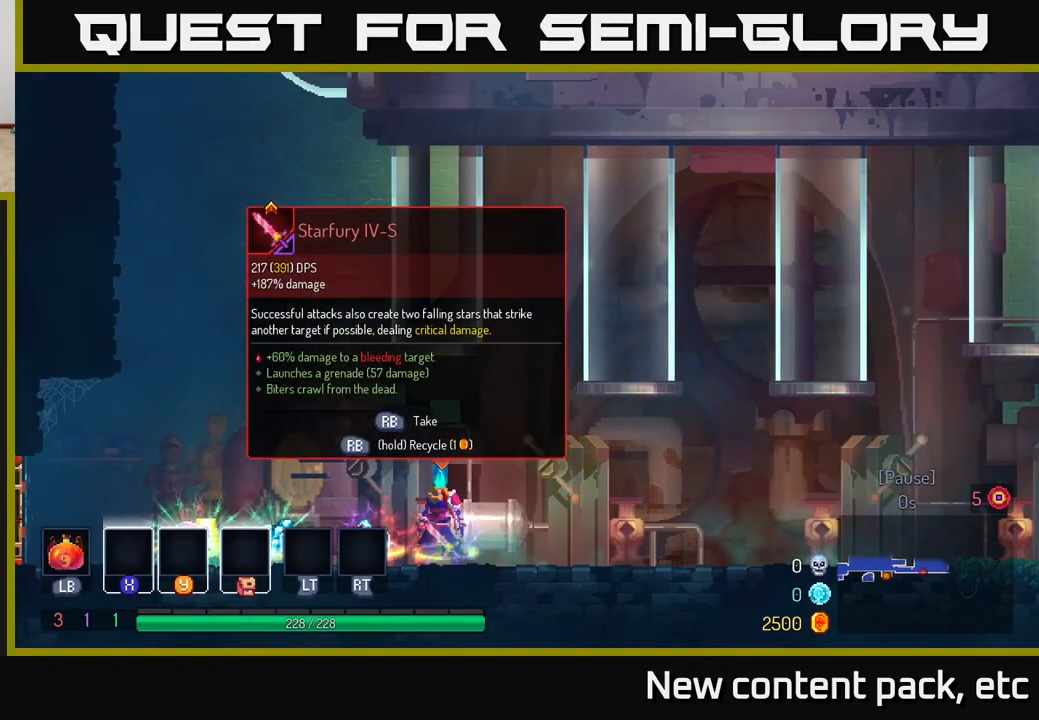
{"buttons": [], "left_stick": "center", "right_stick": "center", "events": [[433, "R1", "down"], [500, "R1", "up"]]}
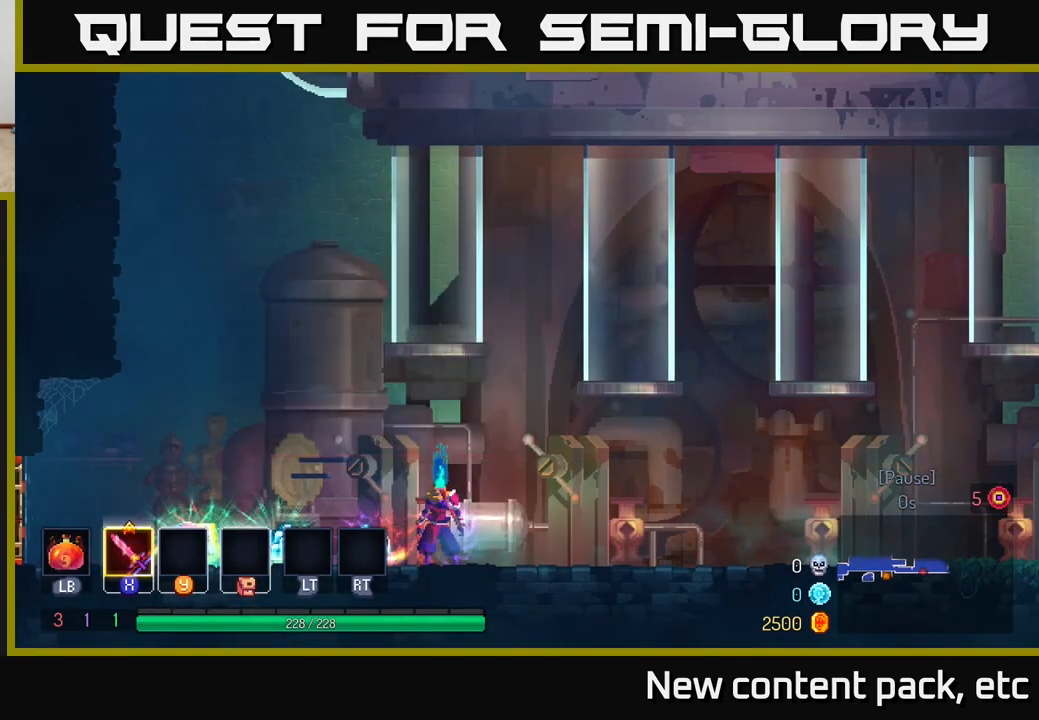
{"buttons": [], "left_stick": "center", "right_stick": "center", "events": [[217, "left_stick", "left"], [500, "left_stick", "center"]]}
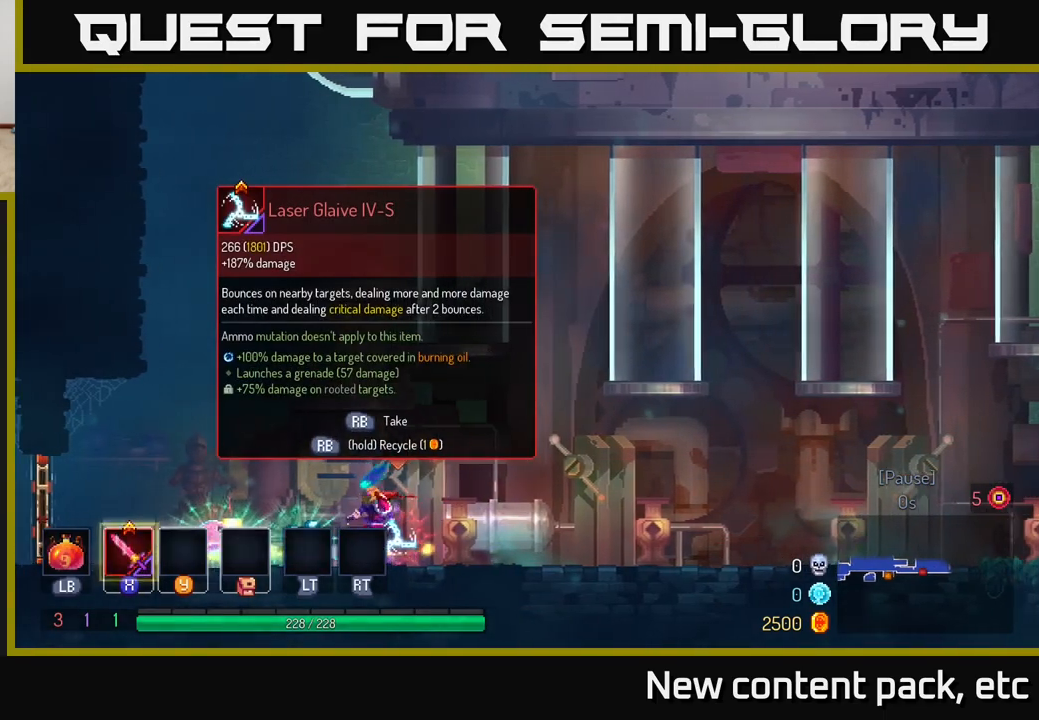
{"buttons": [], "left_stick": "center", "right_stick": "center", "events": [[250, "left_stick", "left"], [433, "left_stick", "center"]]}
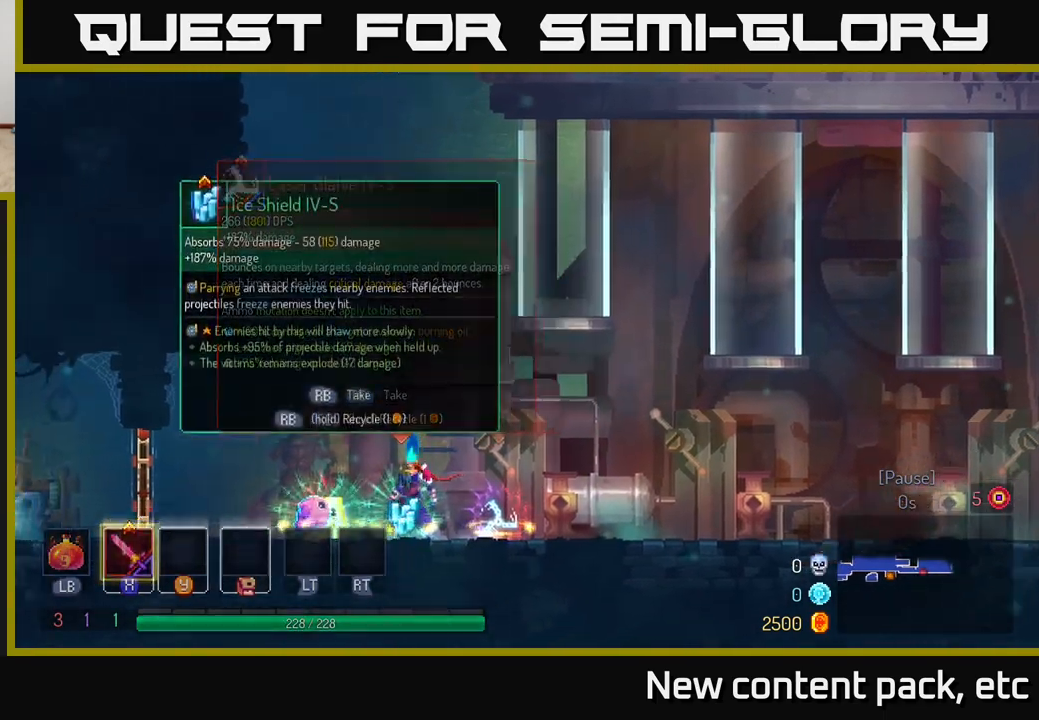
{"buttons": [], "left_stick": "center", "right_stick": "center", "events": [[100, "R1", "down"], [150, "R1", "up"], [233, "left_stick", "right"], [417, "left_stick", "center"]]}
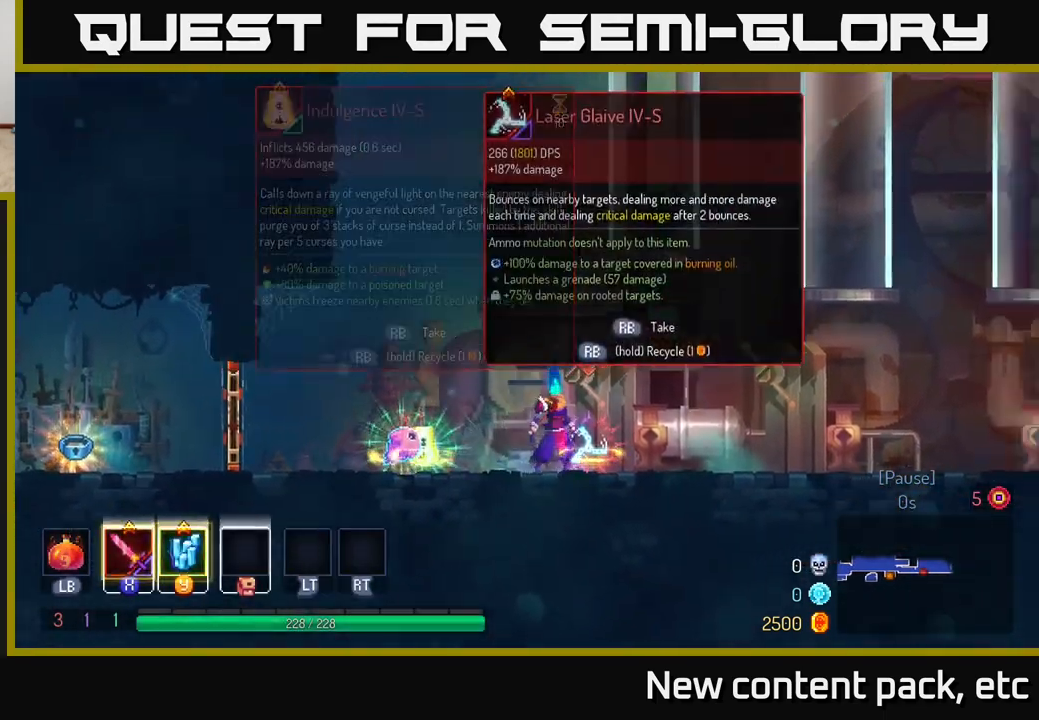
{"buttons": [], "left_stick": "left", "right_stick": "center", "events": [[250, "R1", "down"], [317, "R1", "up"], [350, "left_stick", "left"]]}
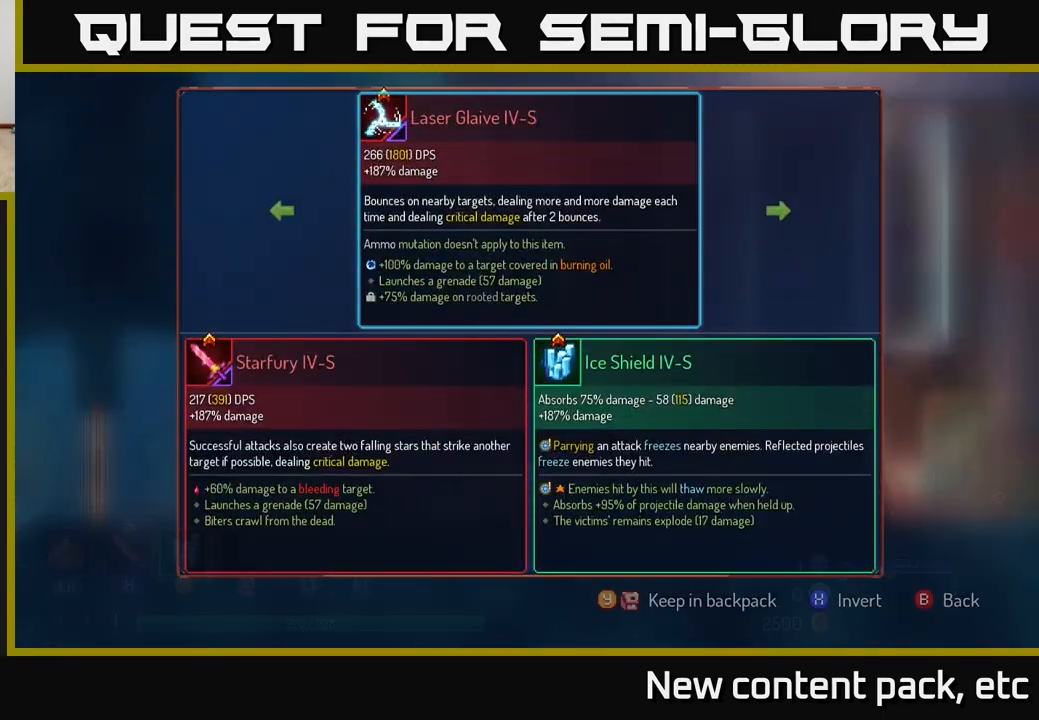
{"buttons": [], "left_stick": "center", "right_stick": "center", "events": [[67, "left_stick", "center"], [217, "Y", "down"], [283, "Y", "up"], [450, "A", "down"], [500, "A", "up"]]}
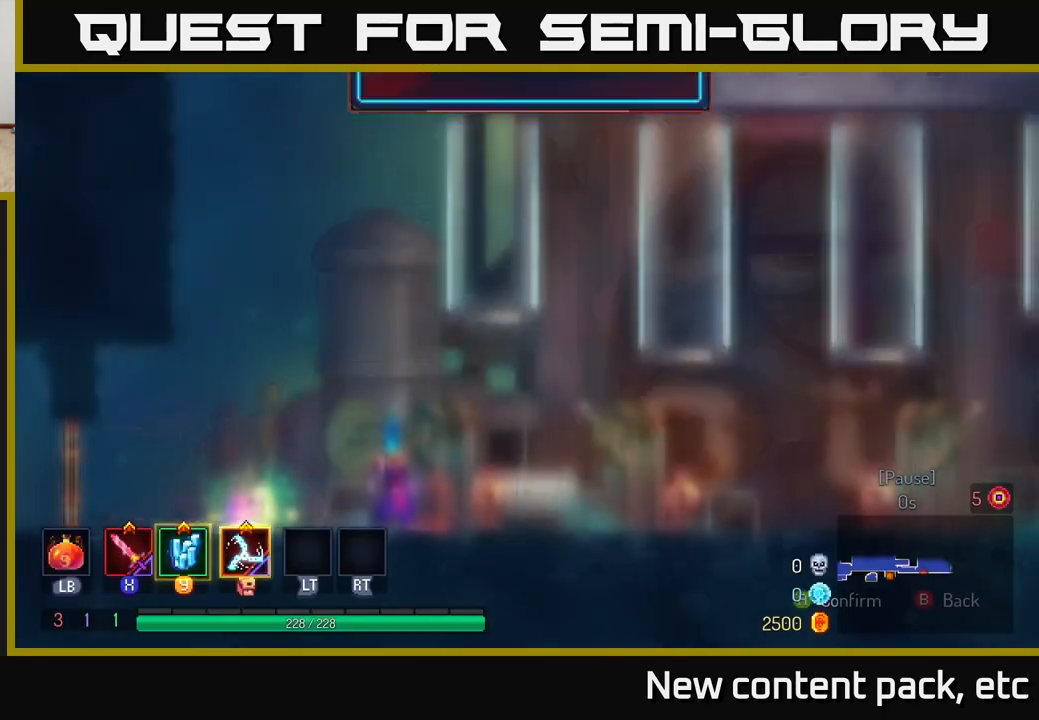
{"buttons": [], "left_stick": "center", "right_stick": "center", "events": [[17, "left_stick", "left"], [417, "left_stick", "center"]]}
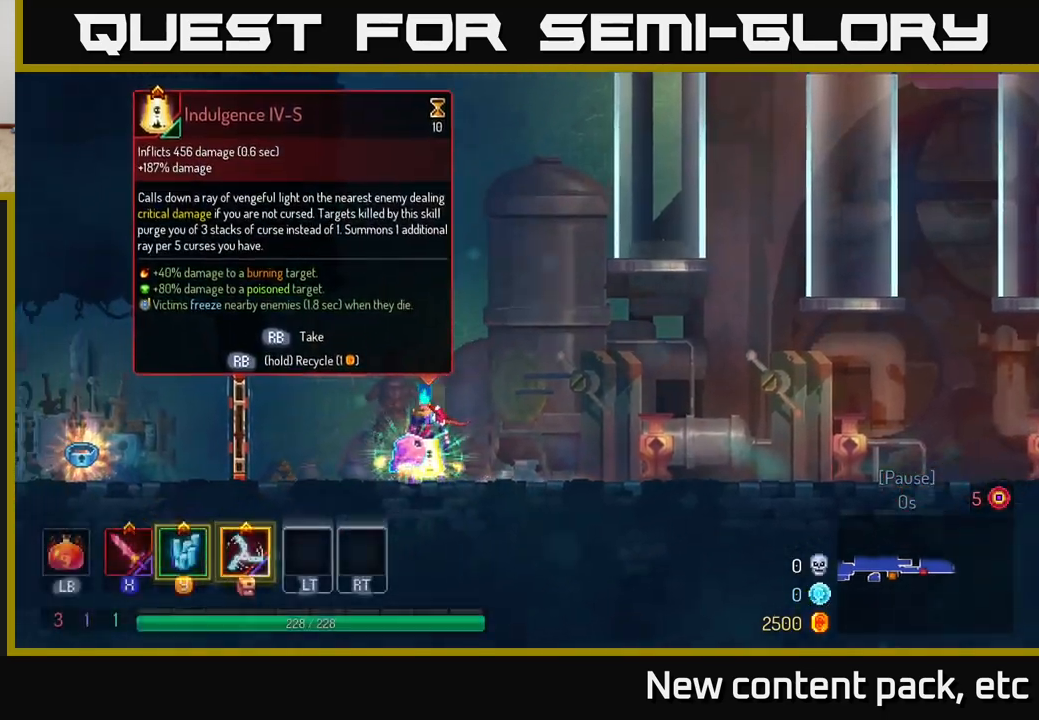
{"buttons": [], "left_stick": "right", "right_stick": "center", "events": [[250, "left_stick", "left"], [367, "left_stick", "center"], [400, "R1", "down"], [417, "left_stick", "right"], [467, "R1", "up"]]}
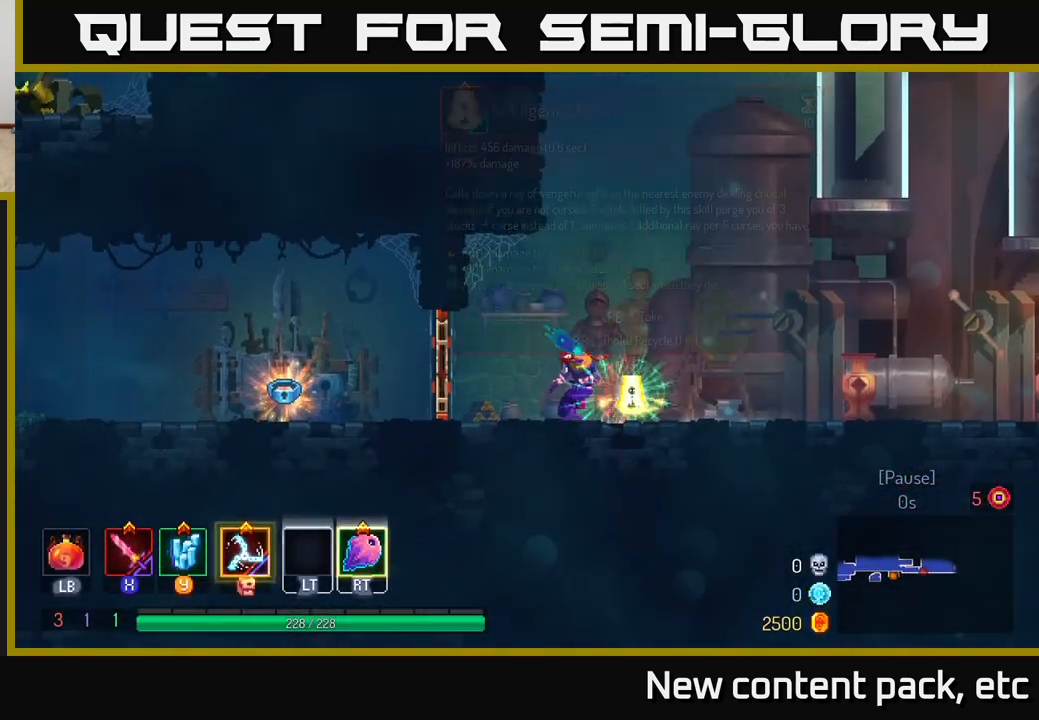
{"buttons": [], "left_stick": "right", "right_stick": "center", "events": [[100, "R1", "down"], [100, "left_stick", "center"], [183, "R1", "up"], [267, "left_stick", "right"]]}
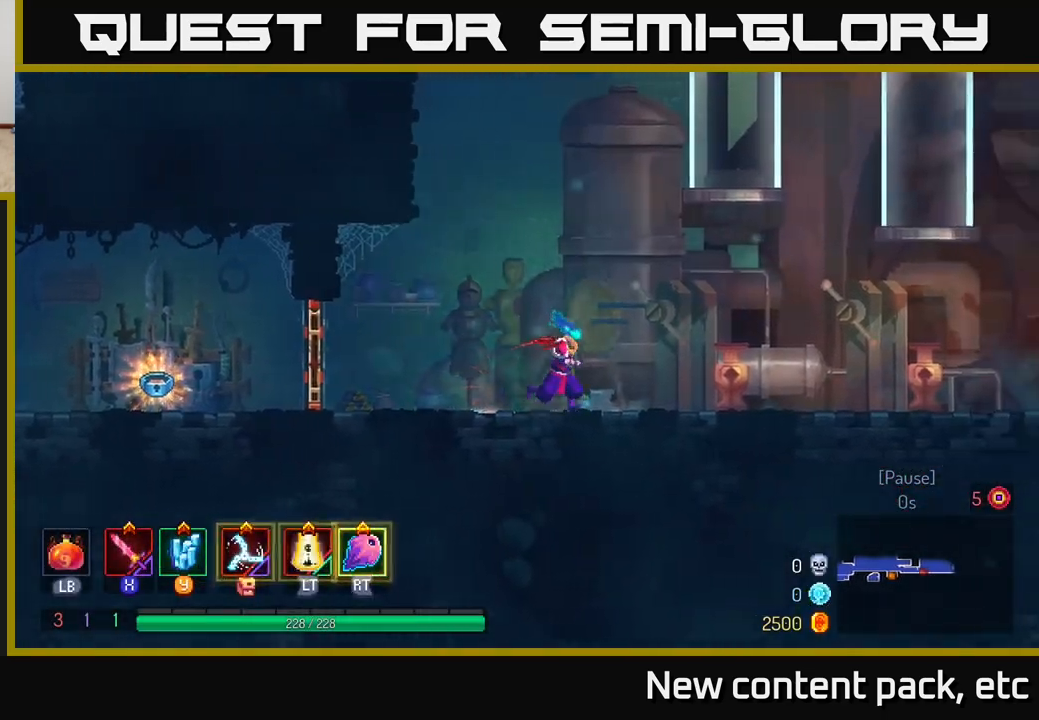
{"buttons": [], "left_stick": "center", "right_stick": "center", "events": [[500, "left_stick", "center"]]}
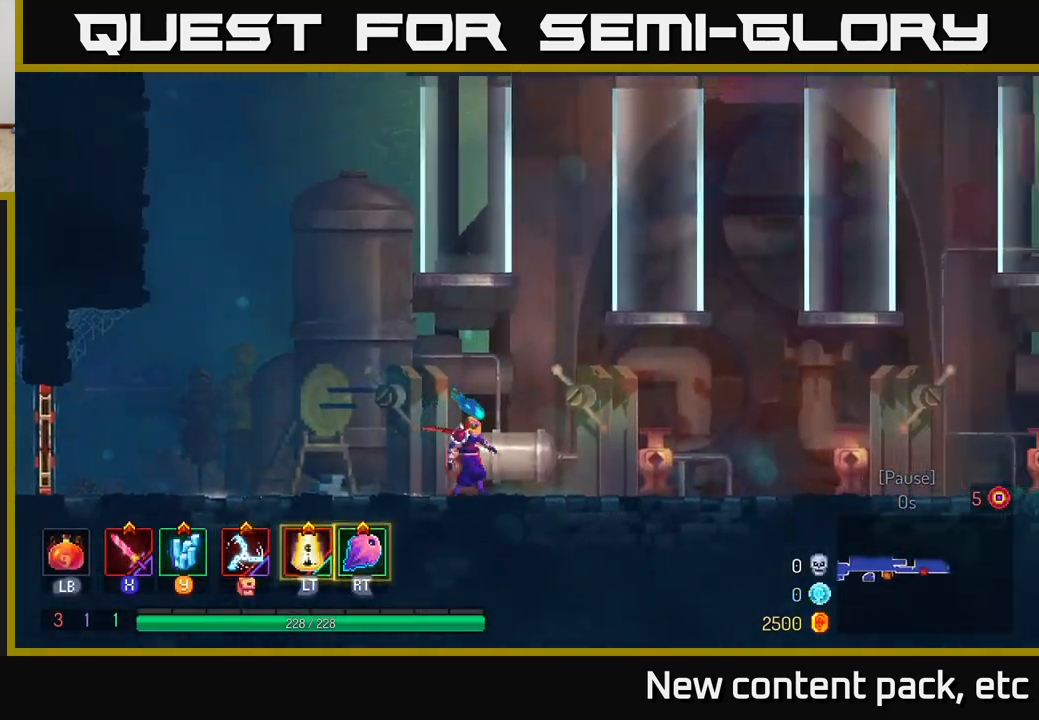
{"buttons": [], "left_stick": "center", "right_stick": "center", "events": [[367, "START", "down"], [467, "START", "up"]]}